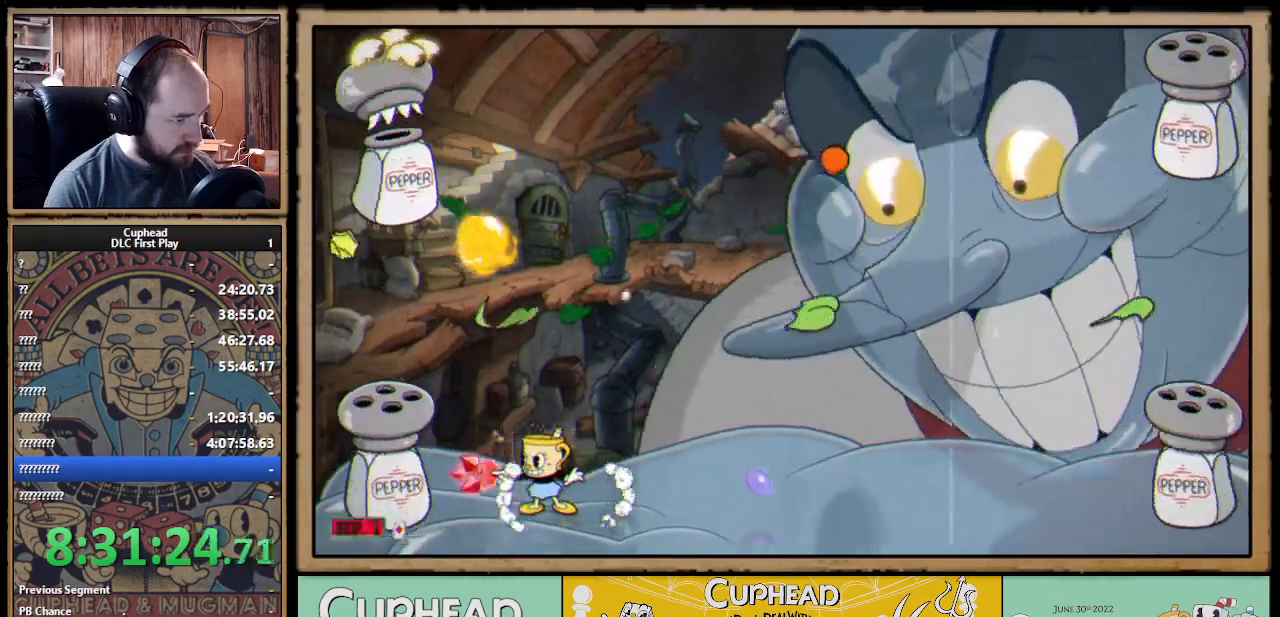
Gameplay with a controller (Xbox layout); each line is a JSON object with the inputs held at the frame after it. "events" lists button and stick changes between this image and that frame as [ms after this image, input, new state], when the widget could be followed in between.
{"buttons": ["X"], "left_stick": "left", "right_stick": "center", "events": [[17, "R1", "up"], [100, "L1", "up"], [317, "left_stick", "right"], [433, "left_stick", "left"]]}
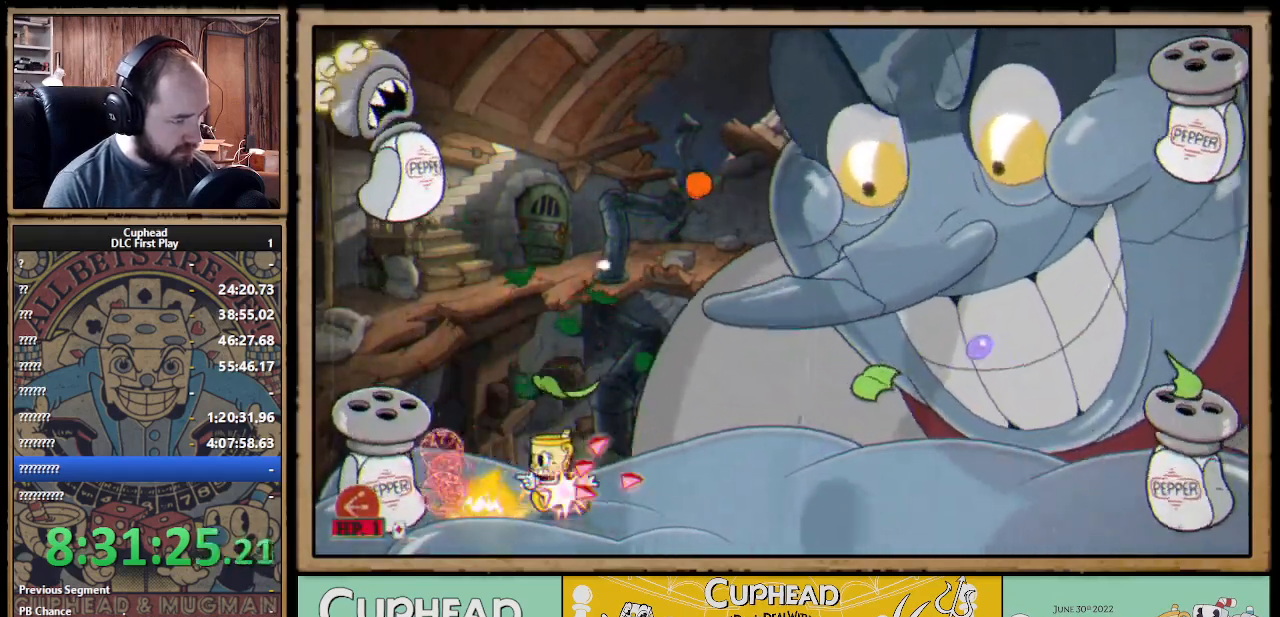
{"buttons": ["X"], "left_stick": "center", "right_stick": "center", "events": [[17, "Y", "down"], [50, "left_stick", "center"], [67, "X", "up"], [100, "X", "down"], [167, "L1", "down"], [167, "Y", "up"], [283, "L1", "up"], [400, "L1", "down"], [500, "L1", "up"]]}
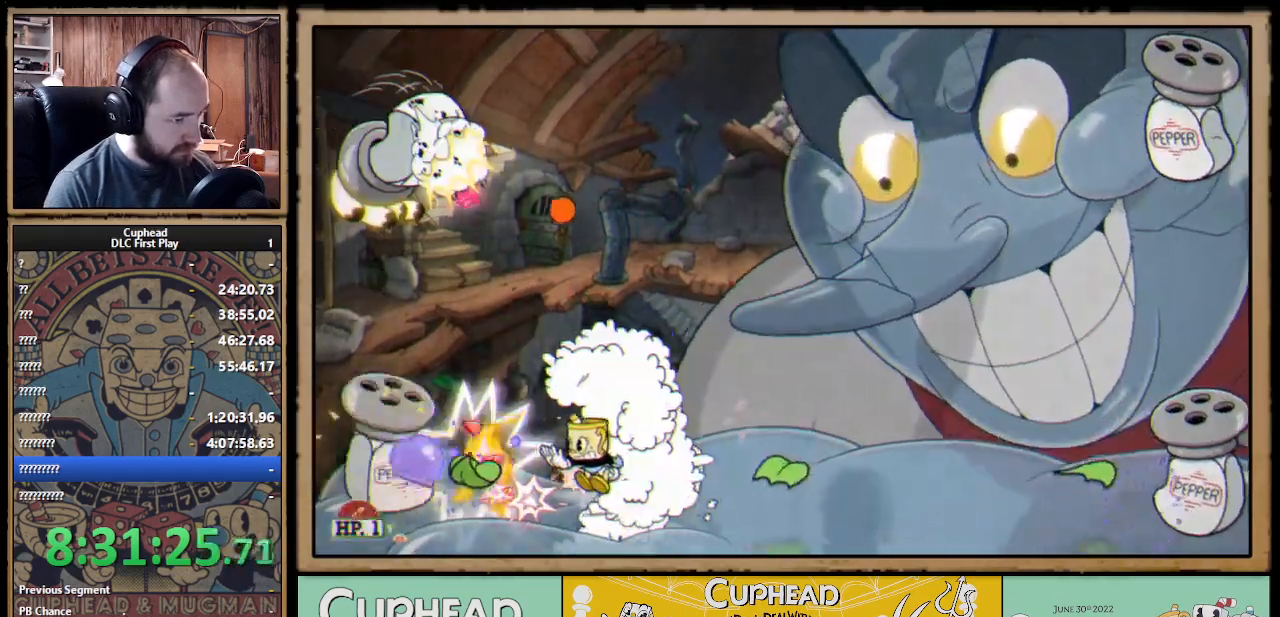
{"buttons": [], "left_stick": "center", "right_stick": "center", "events": [[483, "X", "up"]]}
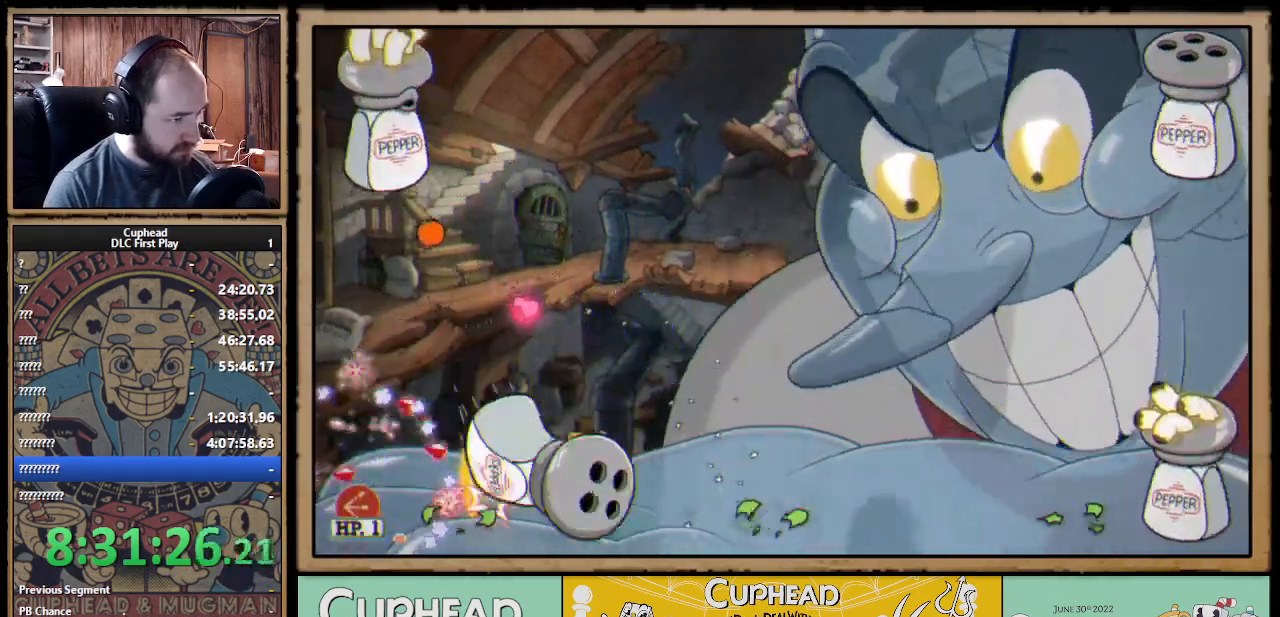
{"buttons": ["A", "X"], "left_stick": "up-left", "right_stick": "center", "events": [[33, "left_stick", "right"], [83, "A", "down"], [233, "A", "up"], [267, "left_stick", "up-left"], [283, "A", "down"], [350, "X", "down"]]}
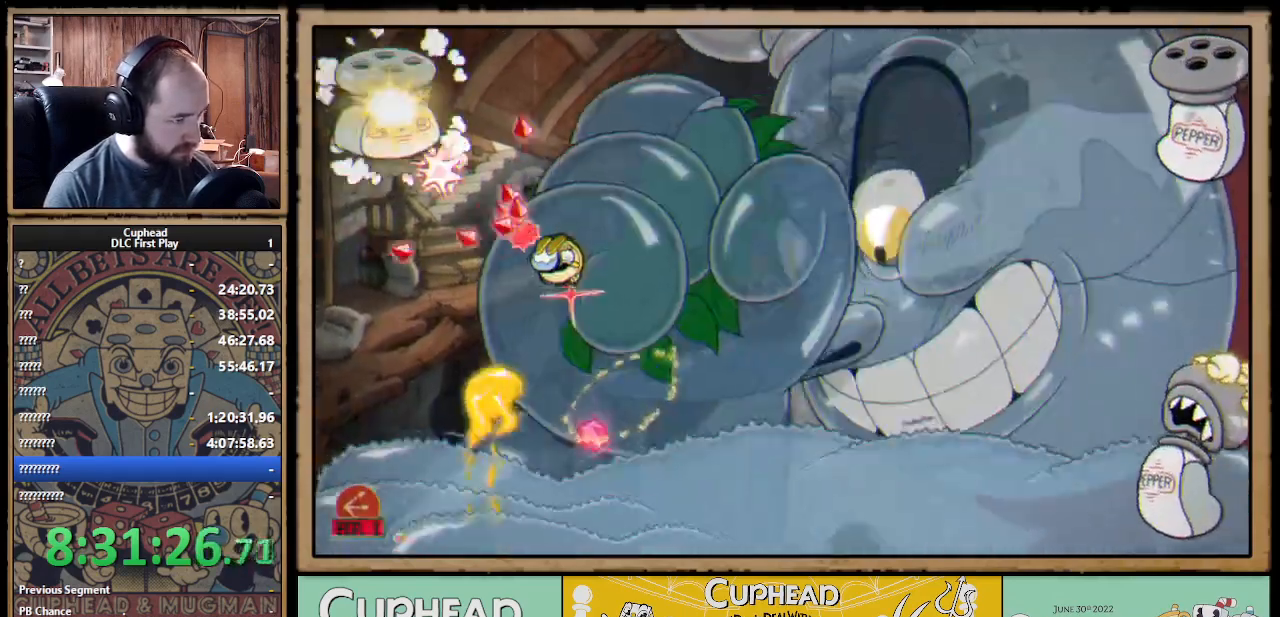
{"buttons": ["X"], "left_stick": "up-left", "right_stick": "center", "events": [[317, "A", "up"]]}
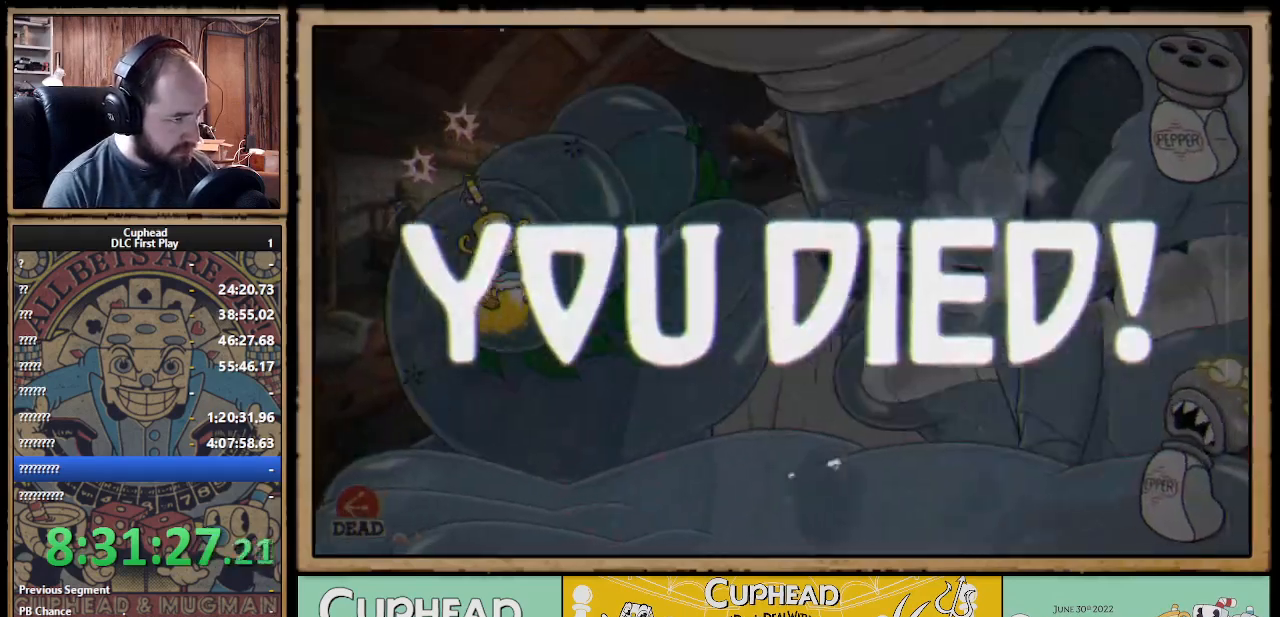
{"buttons": [], "left_stick": "center", "right_stick": "center", "events": [[200, "X", "up"], [217, "left_stick", "center"]]}
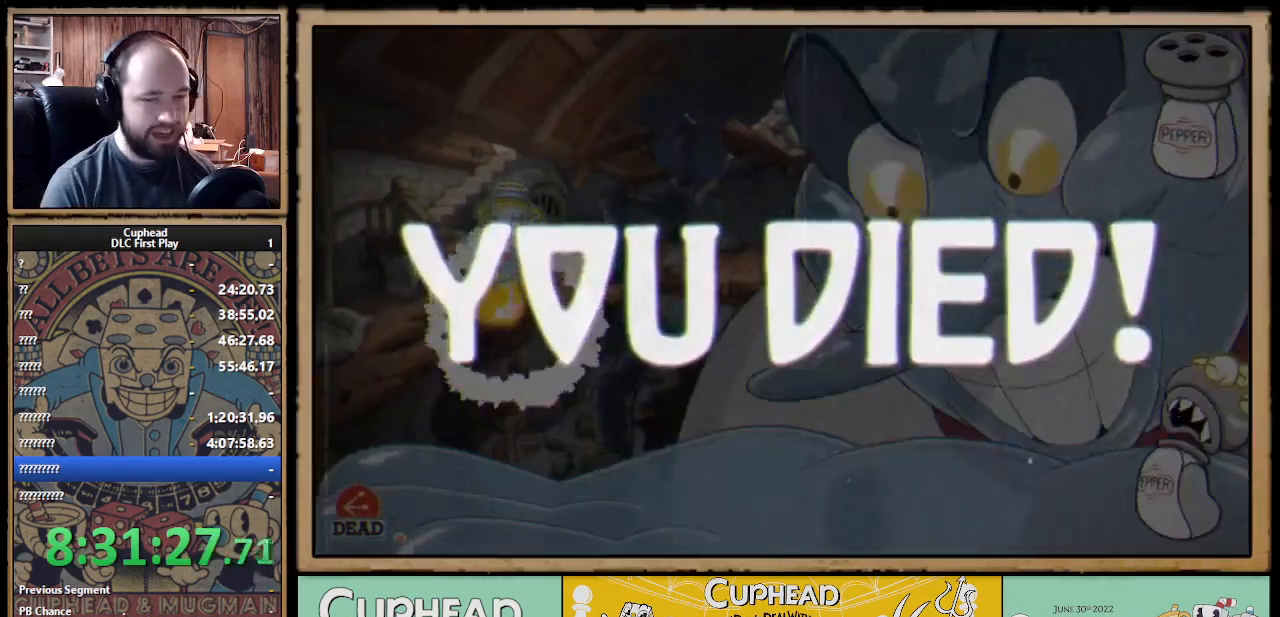
{"buttons": [], "left_stick": "center", "right_stick": "center", "events": []}
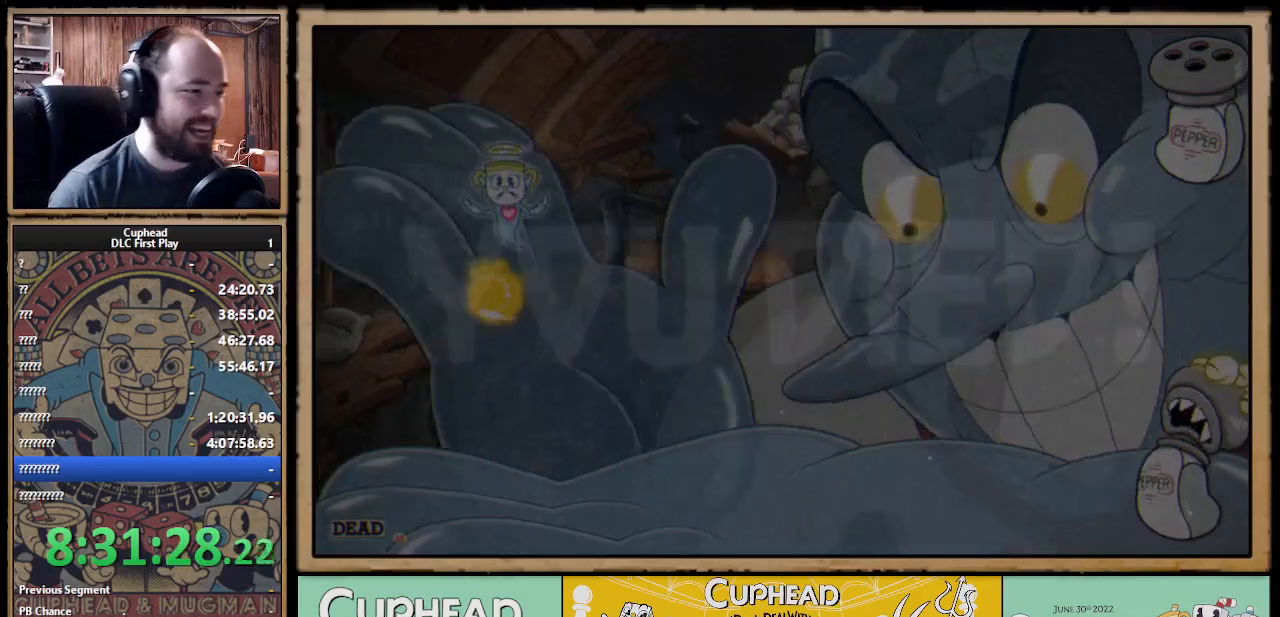
{"buttons": [], "left_stick": "center", "right_stick": "center", "events": []}
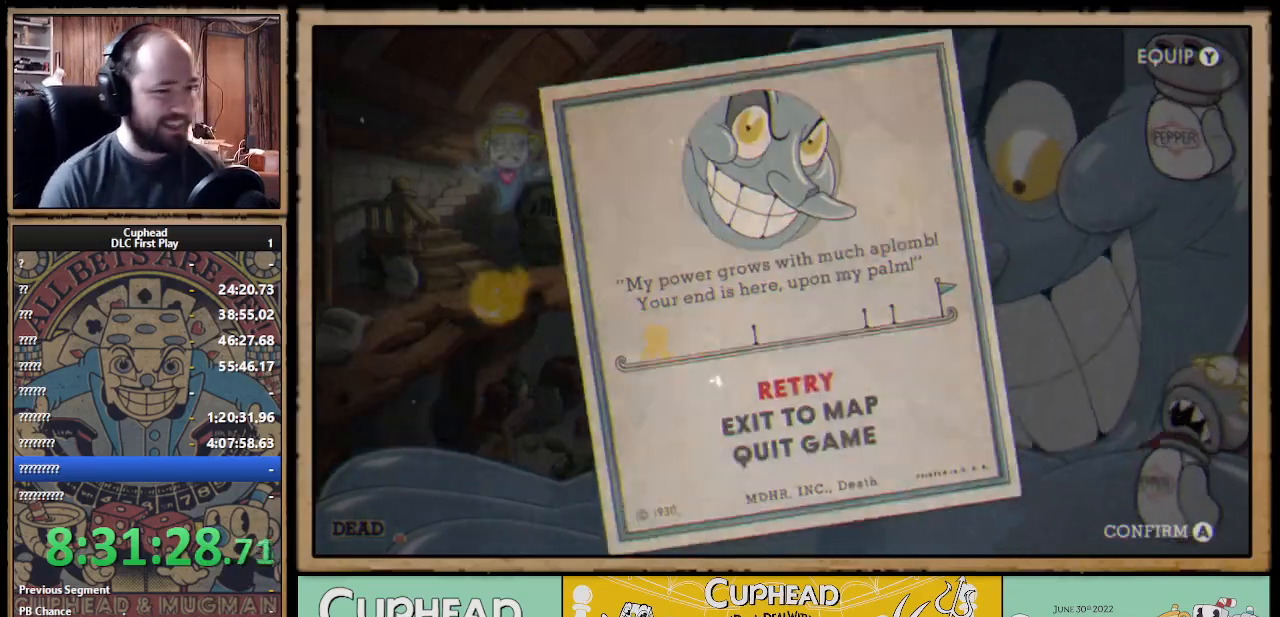
{"buttons": [], "left_stick": "center", "right_stick": "center", "events": []}
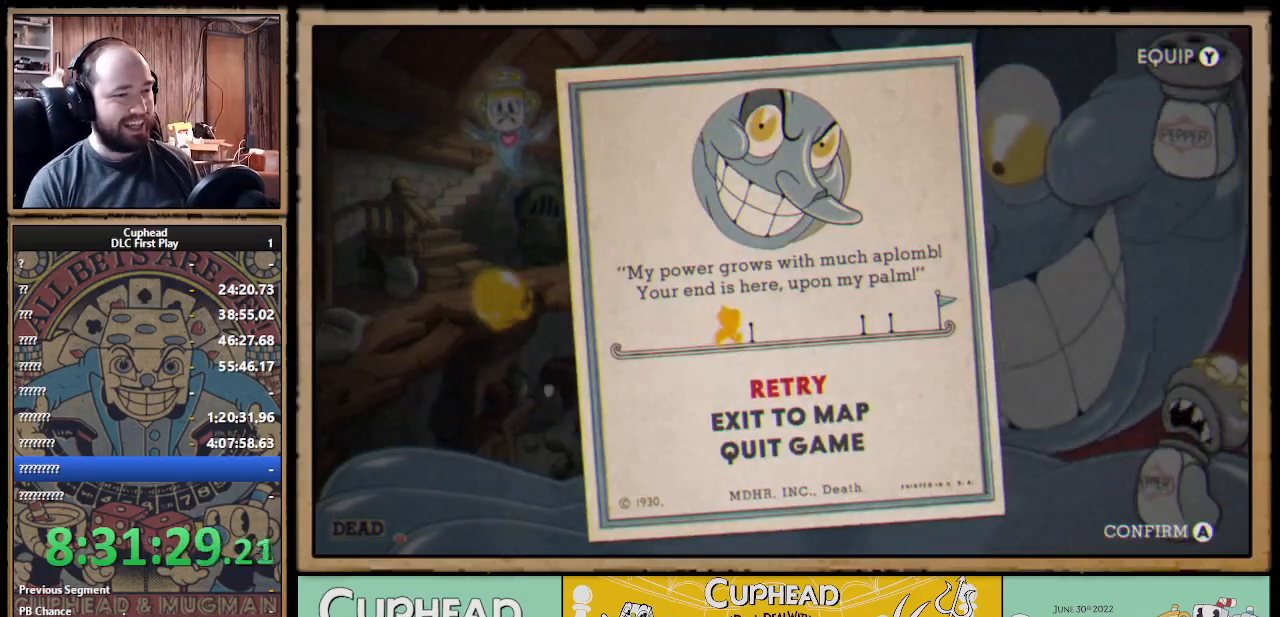
{"buttons": [], "left_stick": "center", "right_stick": "center", "events": []}
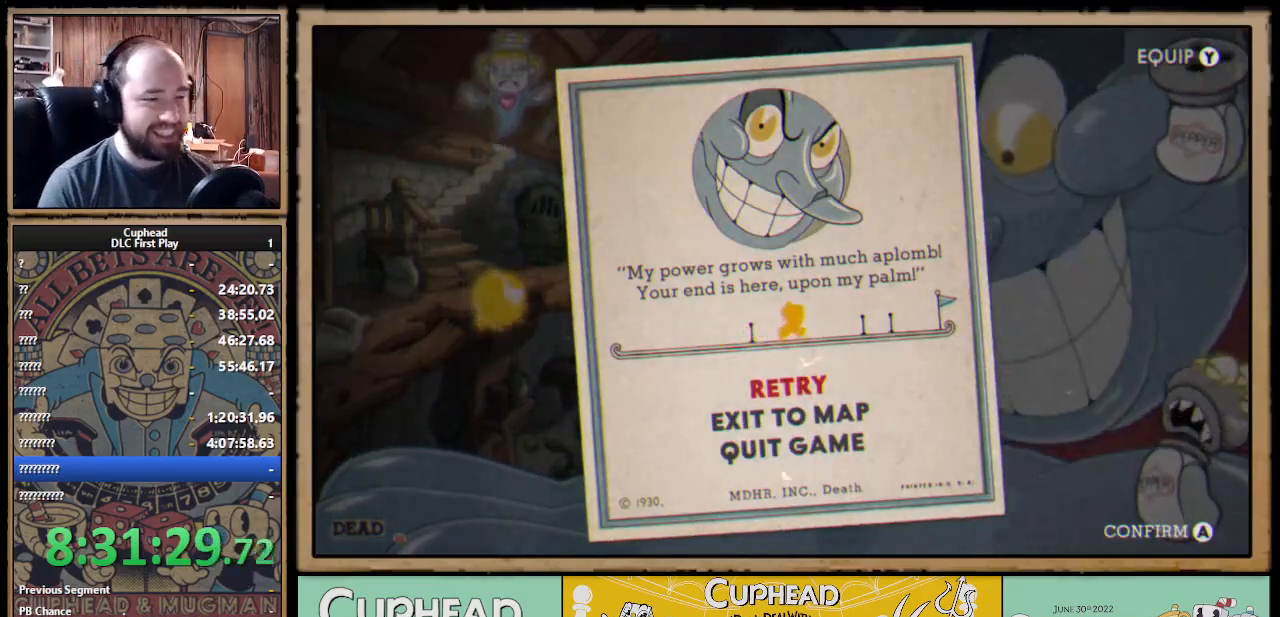
{"buttons": [], "left_stick": "center", "right_stick": "center", "events": []}
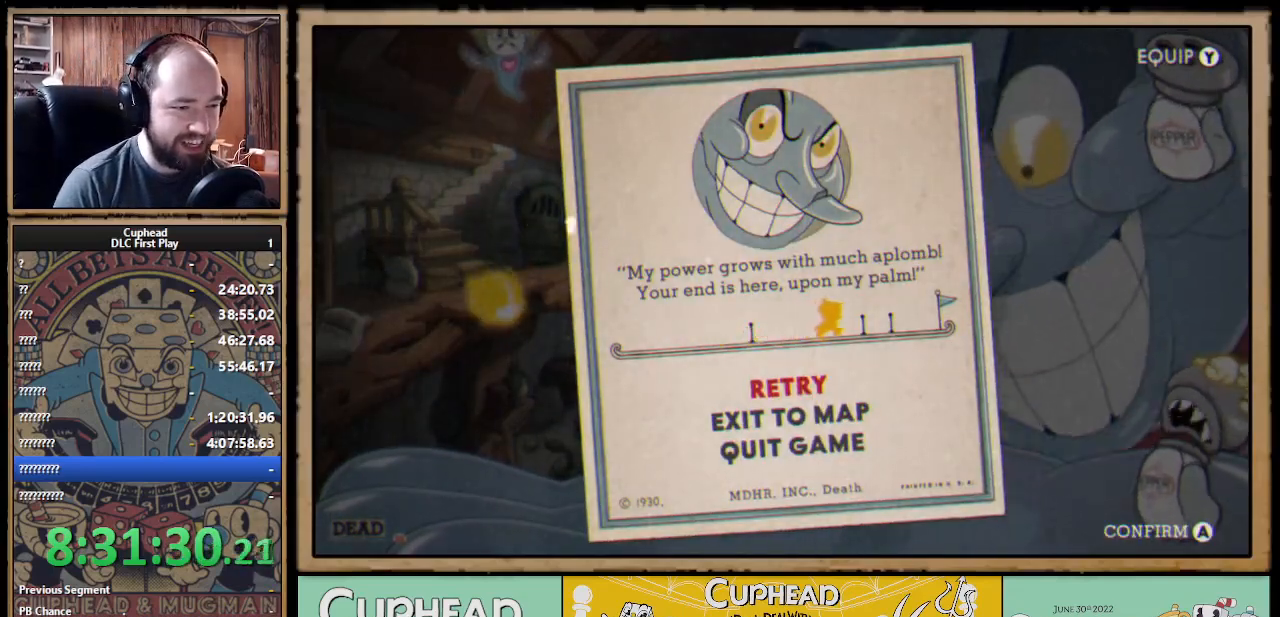
{"buttons": [], "left_stick": "center", "right_stick": "center", "events": [[250, "A", "down"], [350, "A", "up"], [417, "A", "down"], [483, "A", "up"]]}
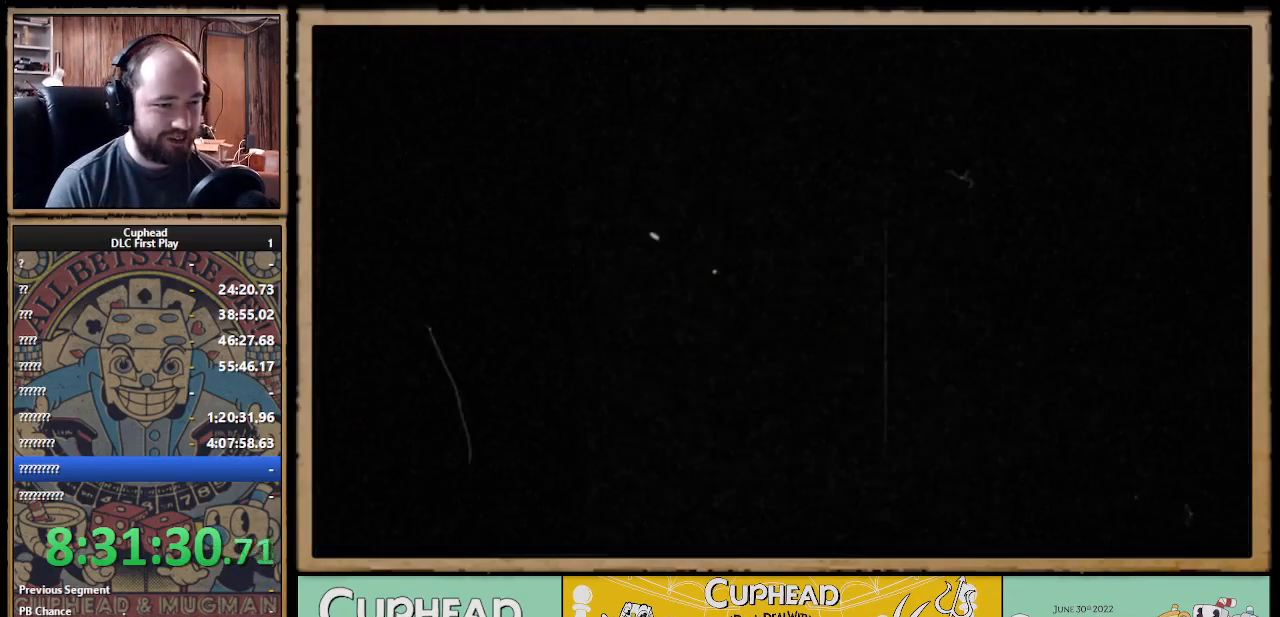
{"buttons": [], "left_stick": "center", "right_stick": "center", "events": [[33, "A", "down"], [117, "A", "up"], [183, "A", "down"], [250, "A", "up"]]}
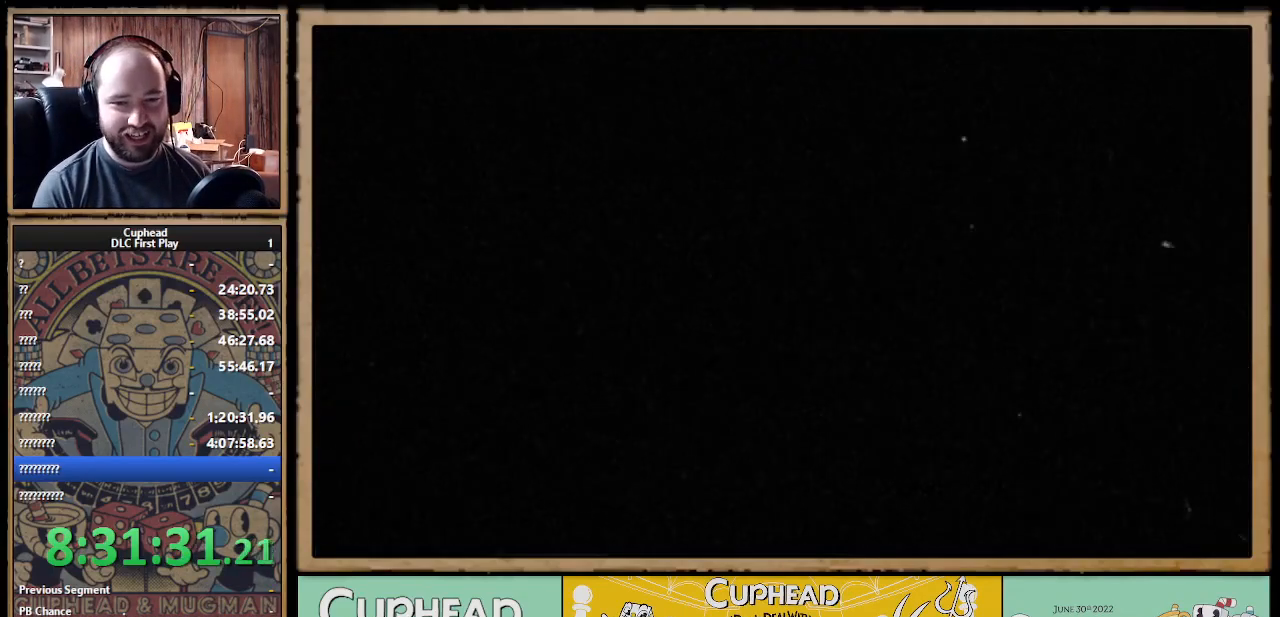
{"buttons": [], "left_stick": "center", "right_stick": "center", "events": []}
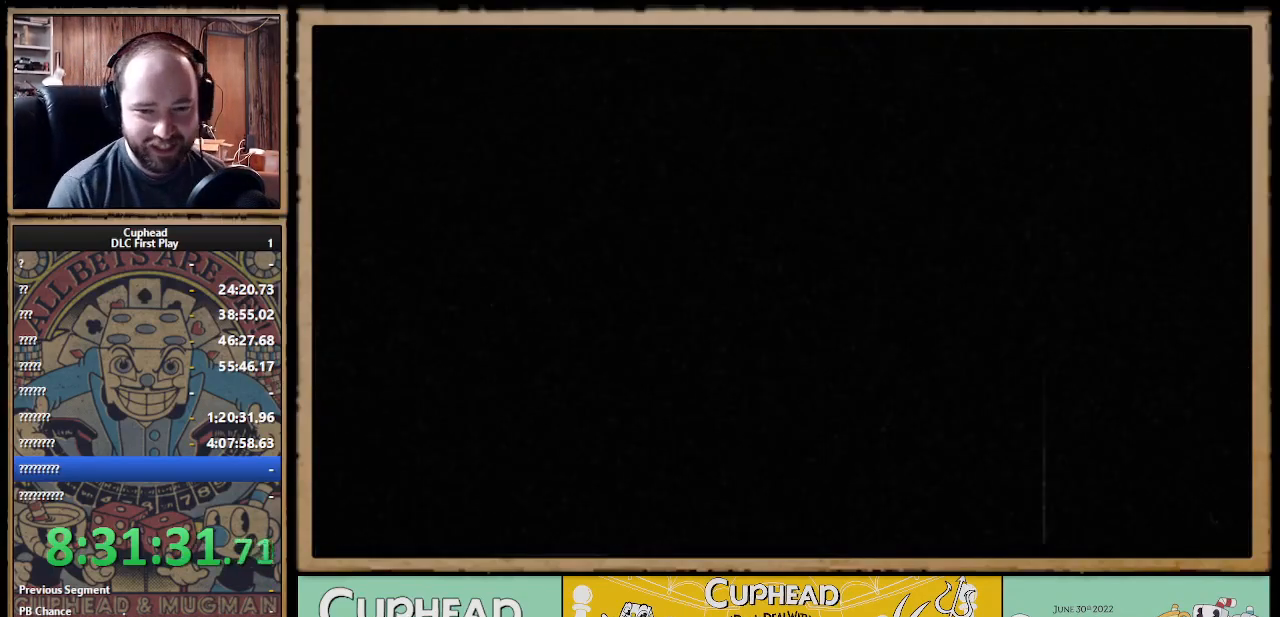
{"buttons": [], "left_stick": "center", "right_stick": "center", "events": []}
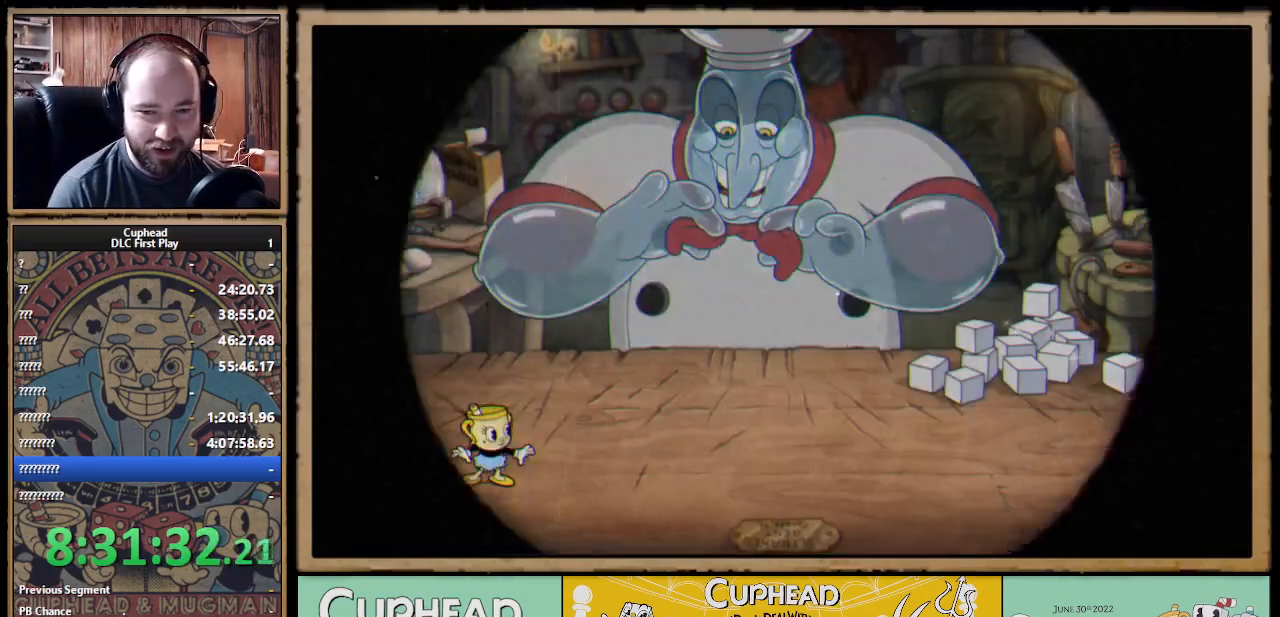
{"buttons": [], "left_stick": "center", "right_stick": "center", "events": []}
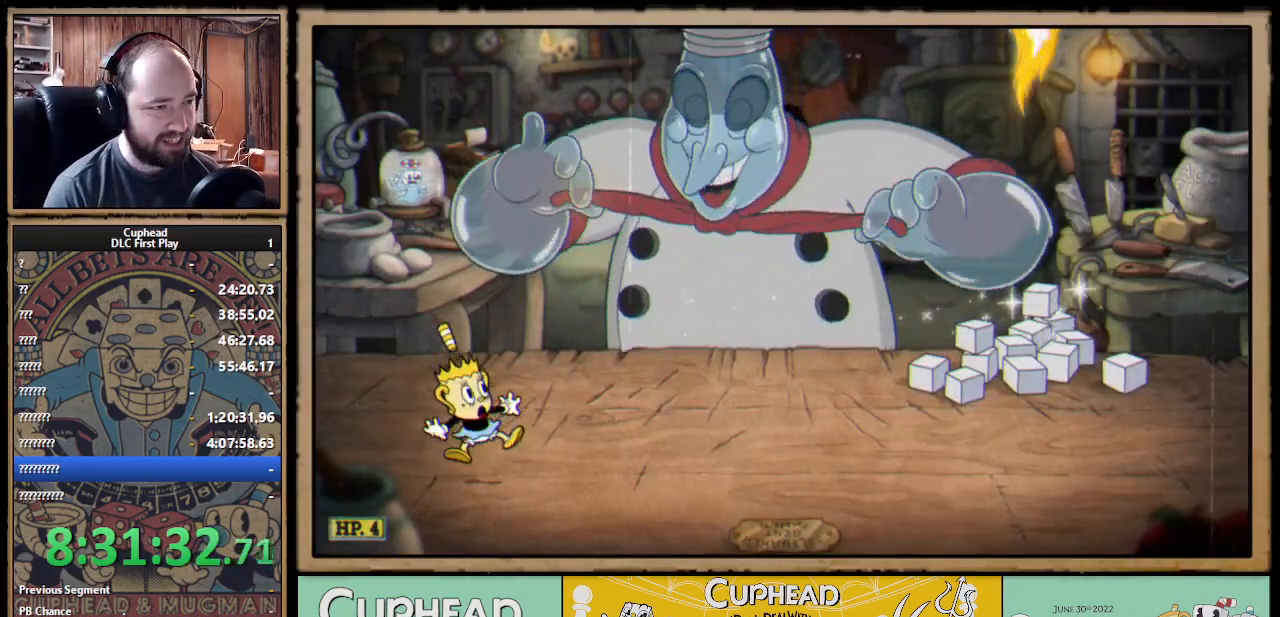
{"buttons": ["X"], "left_stick": "up-right", "right_stick": "center", "events": [[50, "left_stick", "up-right"], [100, "R1", "down"], [150, "X", "down"], [450, "R1", "up"]]}
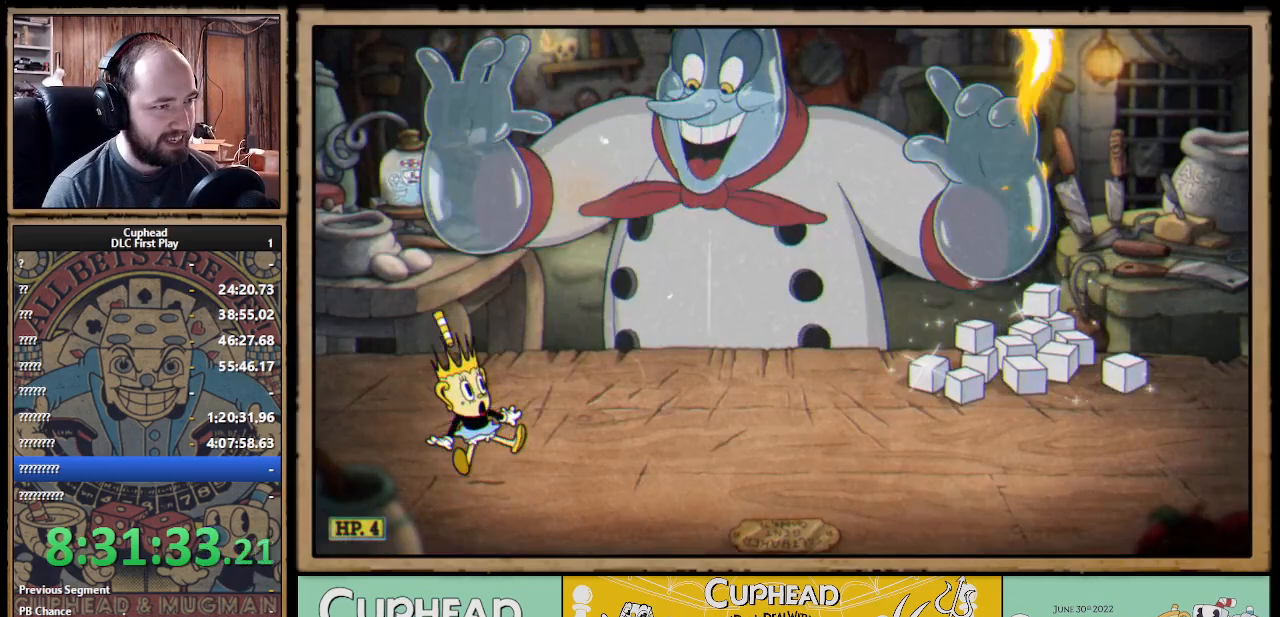
{"buttons": [], "left_stick": "up-right", "right_stick": "center", "events": [[50, "X", "up"]]}
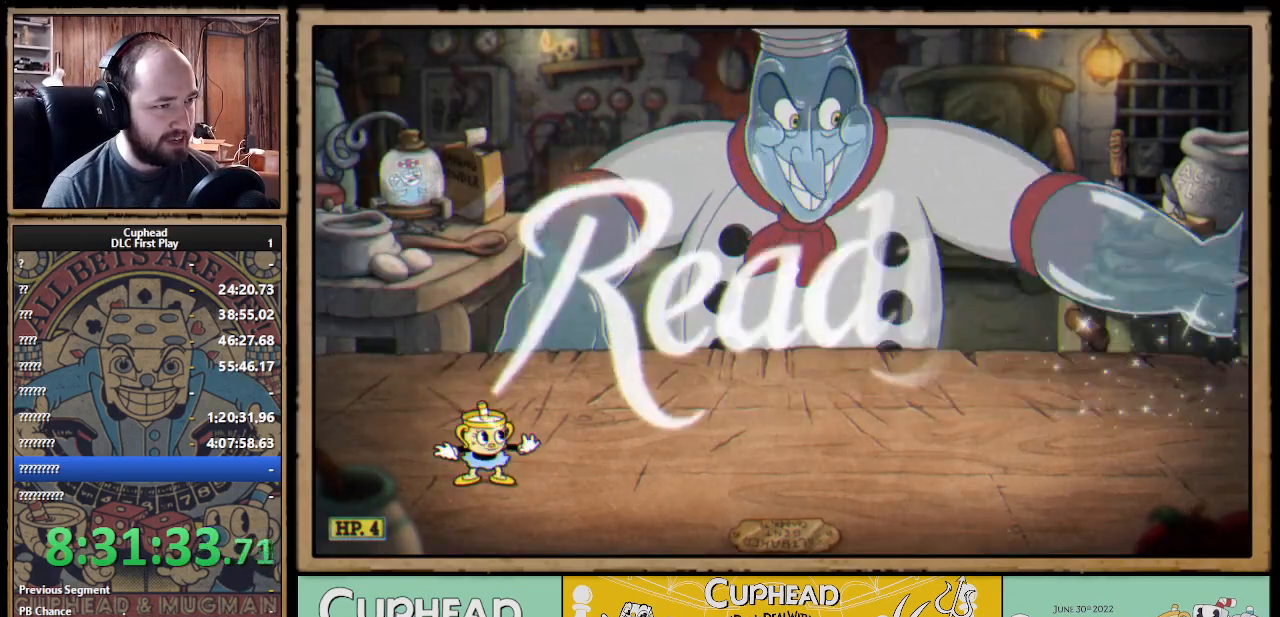
{"buttons": [], "left_stick": "up-right", "right_stick": "center", "events": []}
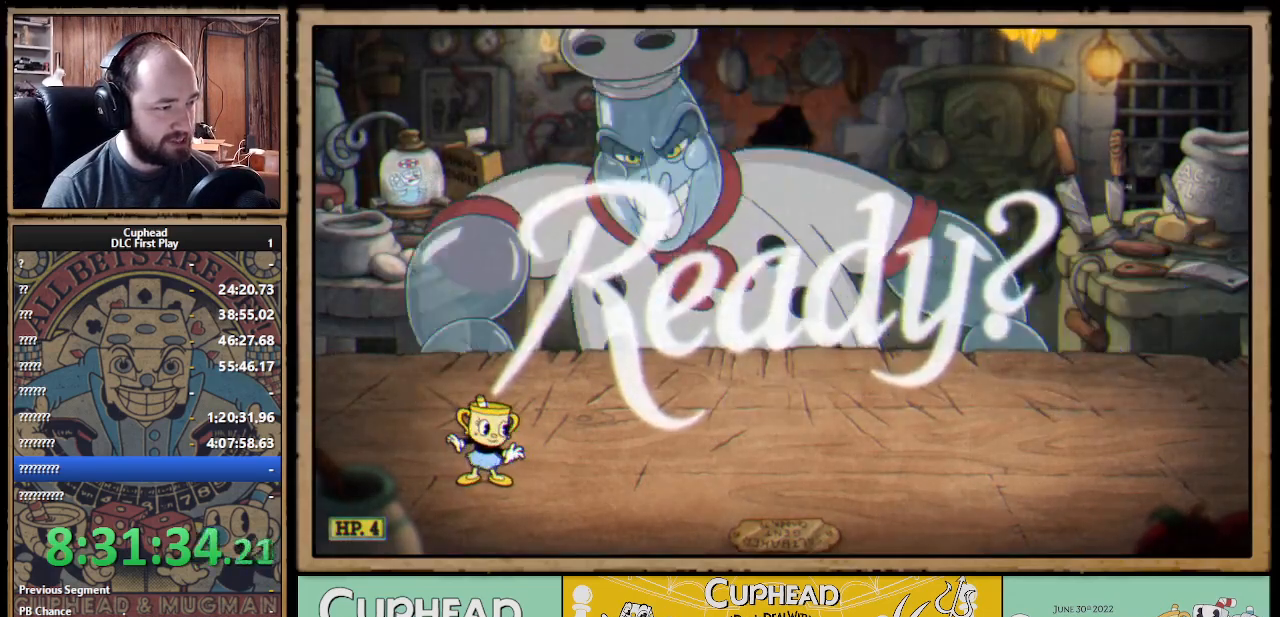
{"buttons": ["A"], "left_stick": "up-right", "right_stick": "center", "events": [[350, "A", "down"], [433, "A", "up"], [500, "A", "down"]]}
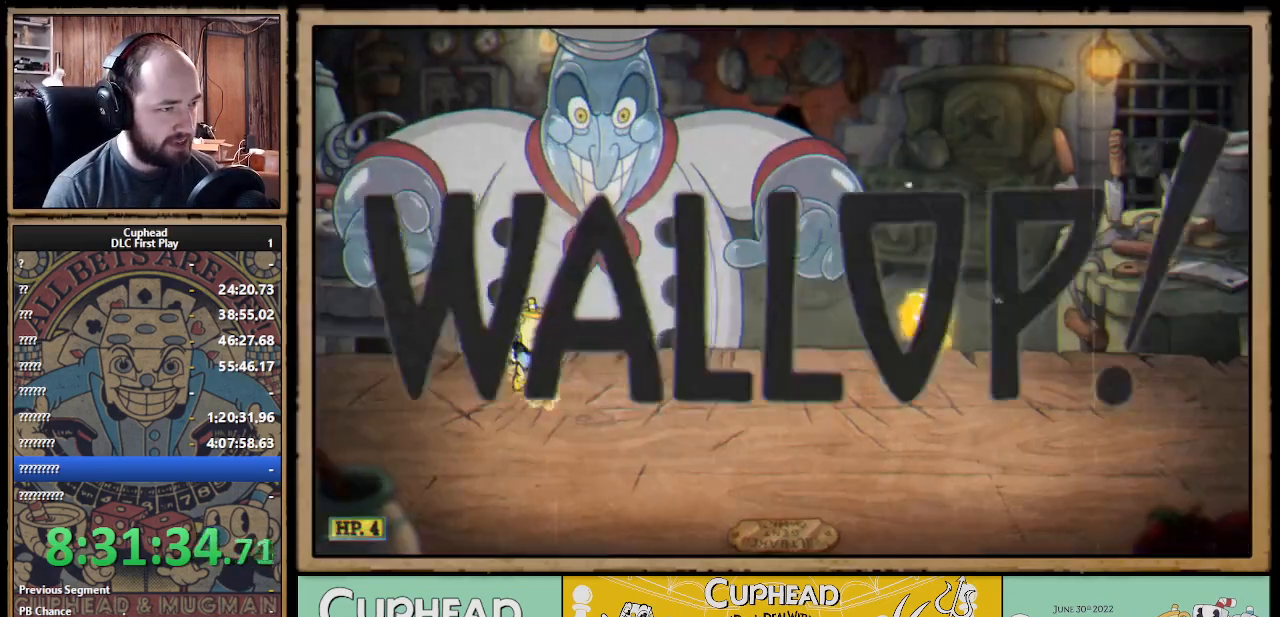
{"buttons": ["X"], "left_stick": "up", "right_stick": "center", "events": [[117, "X", "down"], [150, "left_stick", "up"], [183, "L1", "down"], [250, "A", "up"], [300, "L1", "up"]]}
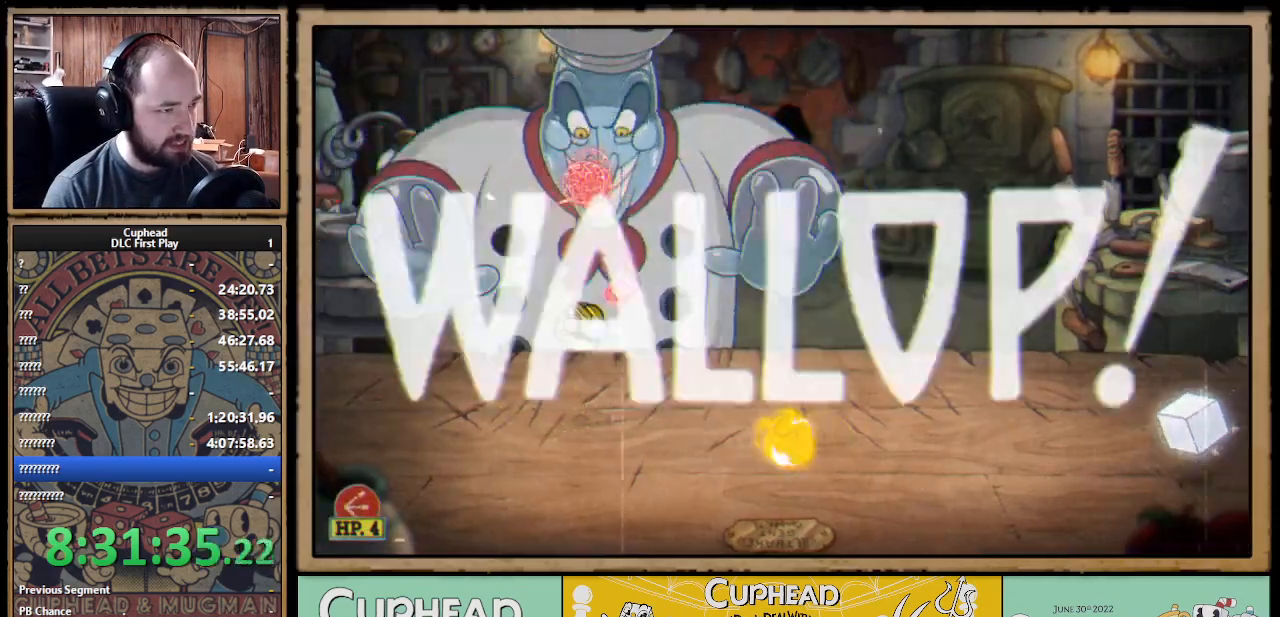
{"buttons": ["A", "X"], "left_stick": "up", "right_stick": "center", "events": [[183, "A", "down"], [333, "A", "up"], [383, "A", "down"]]}
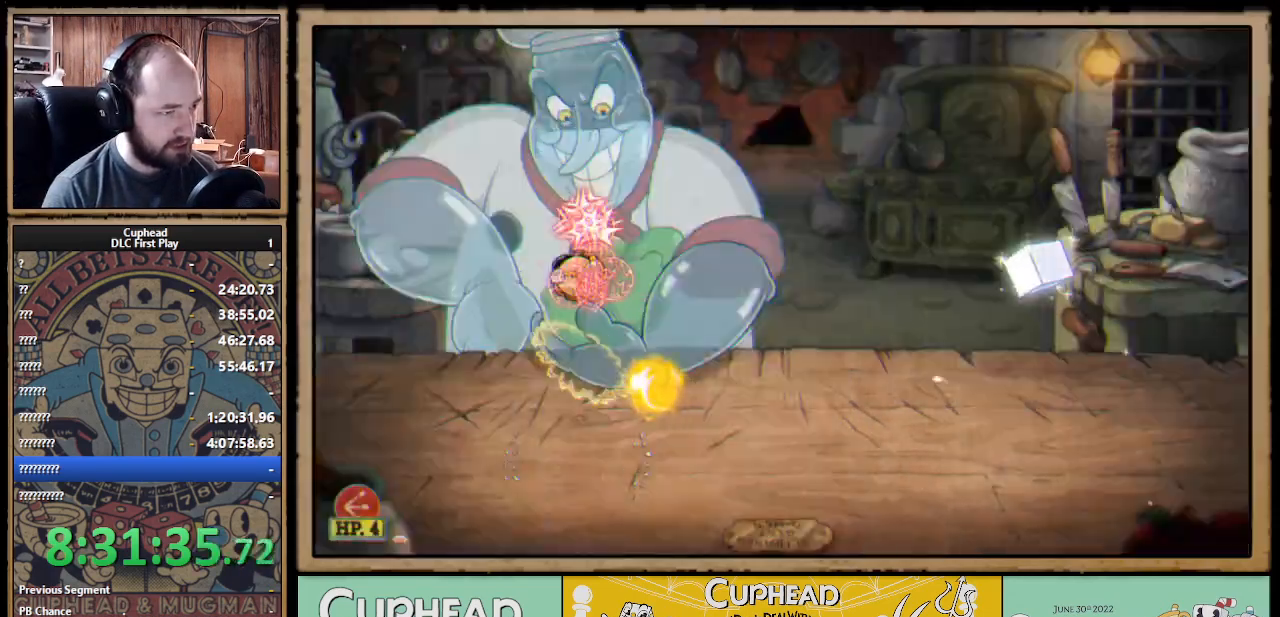
{"buttons": ["X"], "left_stick": "up", "right_stick": "center", "events": [[33, "left_stick", "up-right"], [183, "left_stick", "up"], [217, "A", "up"]]}
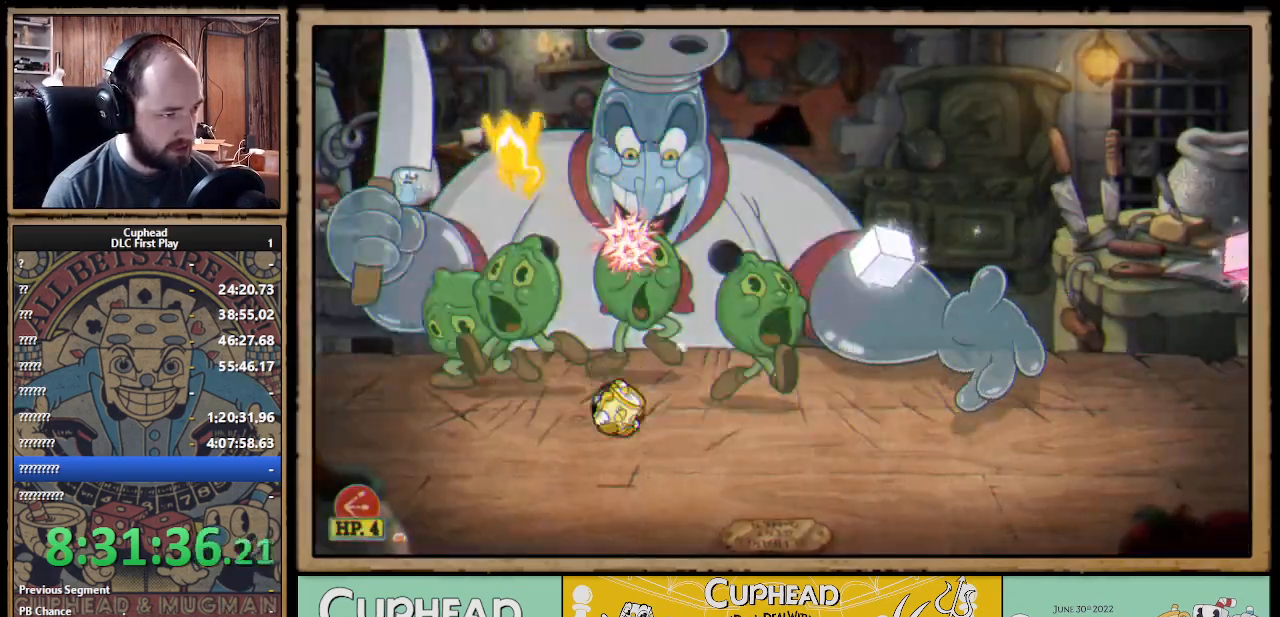
{"buttons": ["A", "X"], "left_stick": "up", "right_stick": "center", "events": [[117, "A", "down"], [367, "A", "up"], [433, "A", "down"]]}
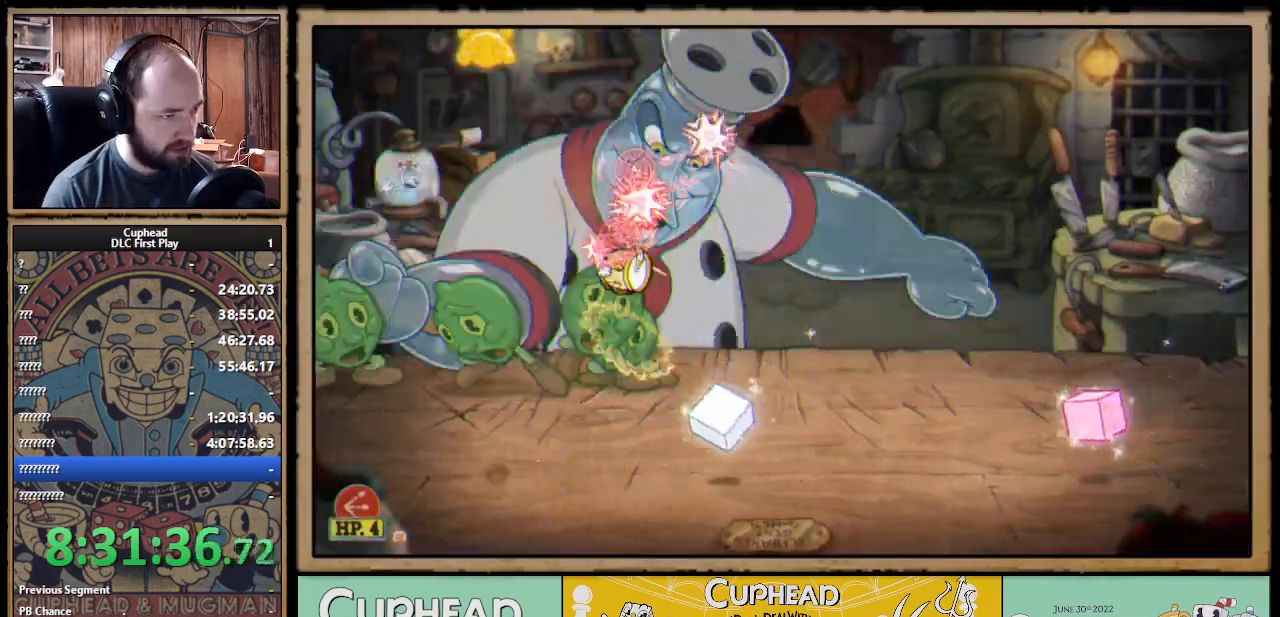
{"buttons": ["X"], "left_stick": "up", "right_stick": "center", "events": [[250, "A", "up"], [267, "left_stick", "up-right"], [383, "left_stick", "up"]]}
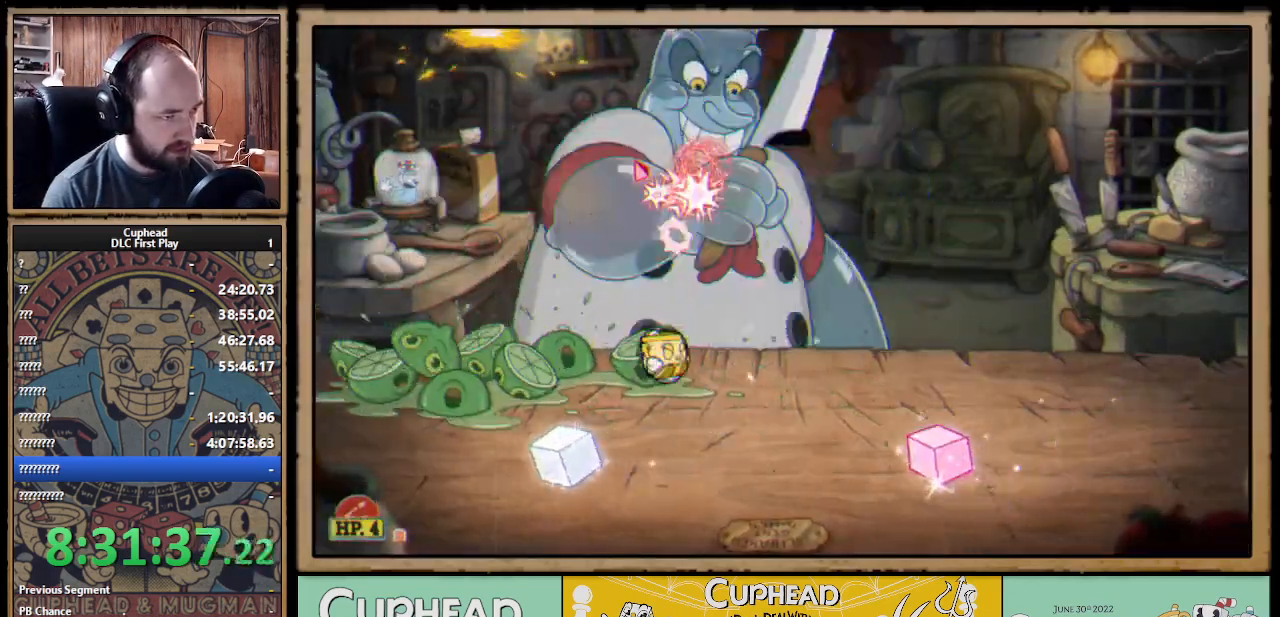
{"buttons": ["A", "B", "X"], "left_stick": "up-right", "right_stick": "center", "events": [[133, "A", "down"], [367, "X", "up"], [400, "B", "down"], [400, "X", "down"], [400, "left_stick", "up-right"]]}
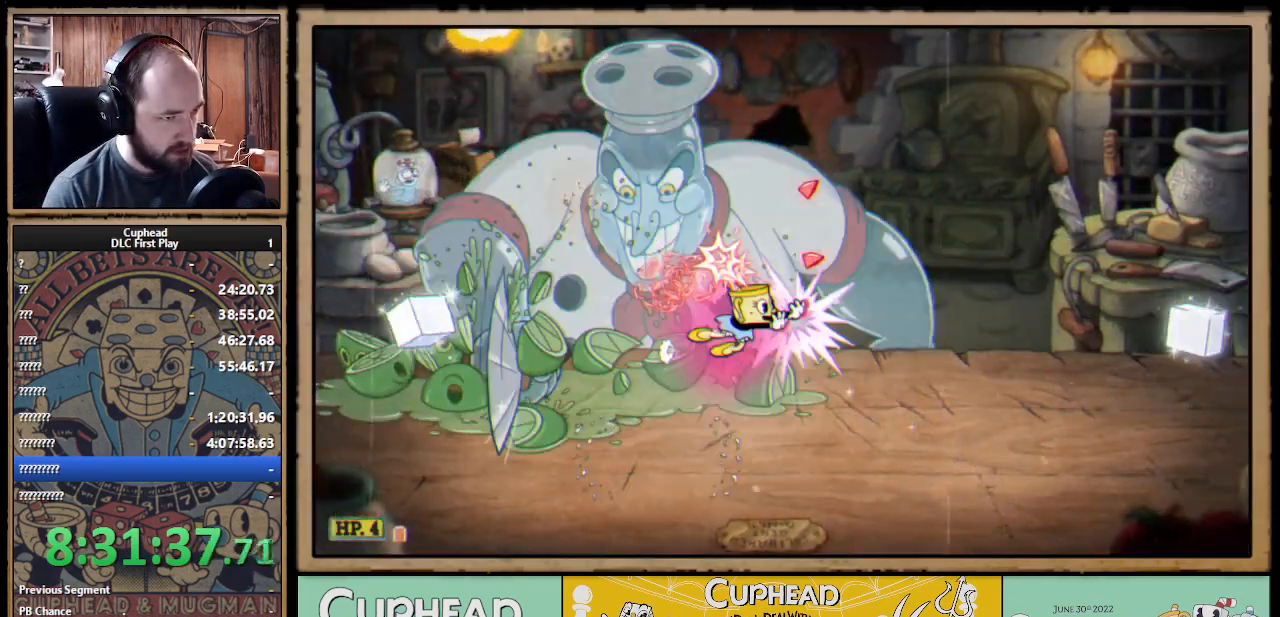
{"buttons": ["X", "Y"], "left_stick": "up-left", "right_stick": "center", "events": [[33, "B", "up"], [50, "A", "up"], [117, "left_stick", "up-left"], [483, "Y", "down"]]}
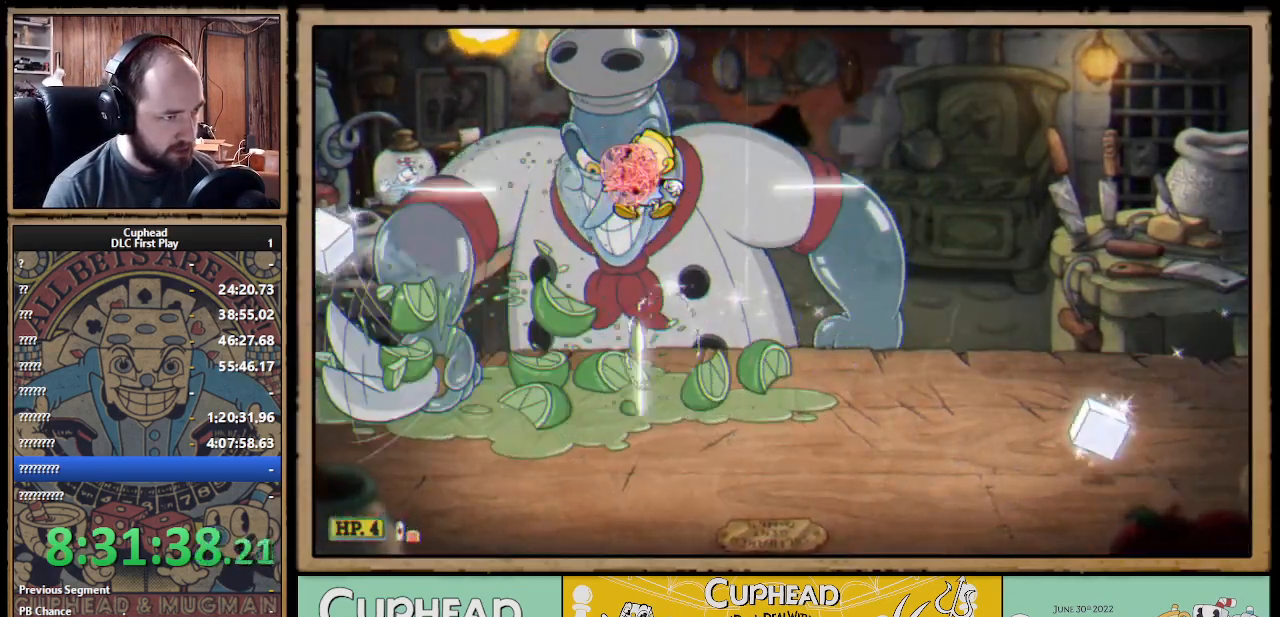
{"buttons": ["X", "L1"], "left_stick": "up-left", "right_stick": "center", "events": [[33, "L1", "down"], [83, "Y", "up"], [117, "L1", "up"], [150, "L1", "down"], [250, "L1", "up"], [367, "L1", "down"], [450, "L1", "up"], [500, "L1", "down"]]}
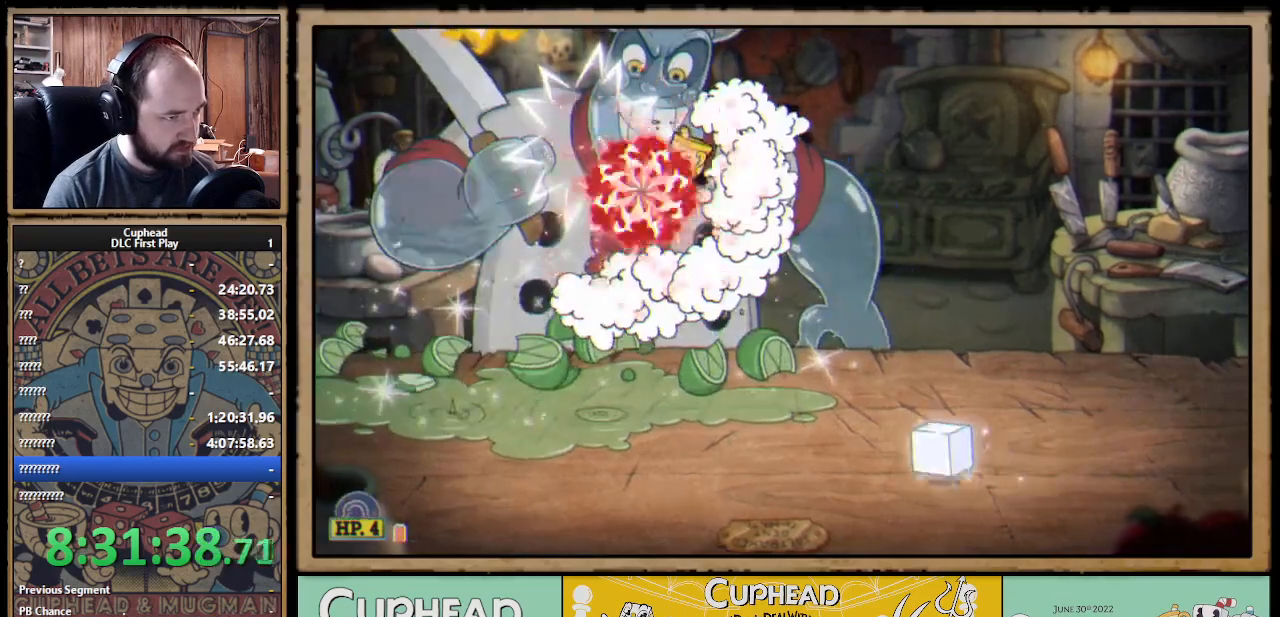
{"buttons": ["X"], "left_stick": "up", "right_stick": "center", "events": [[67, "L1", "up"], [150, "left_stick", "up"], [400, "A", "down"], [500, "A", "up"]]}
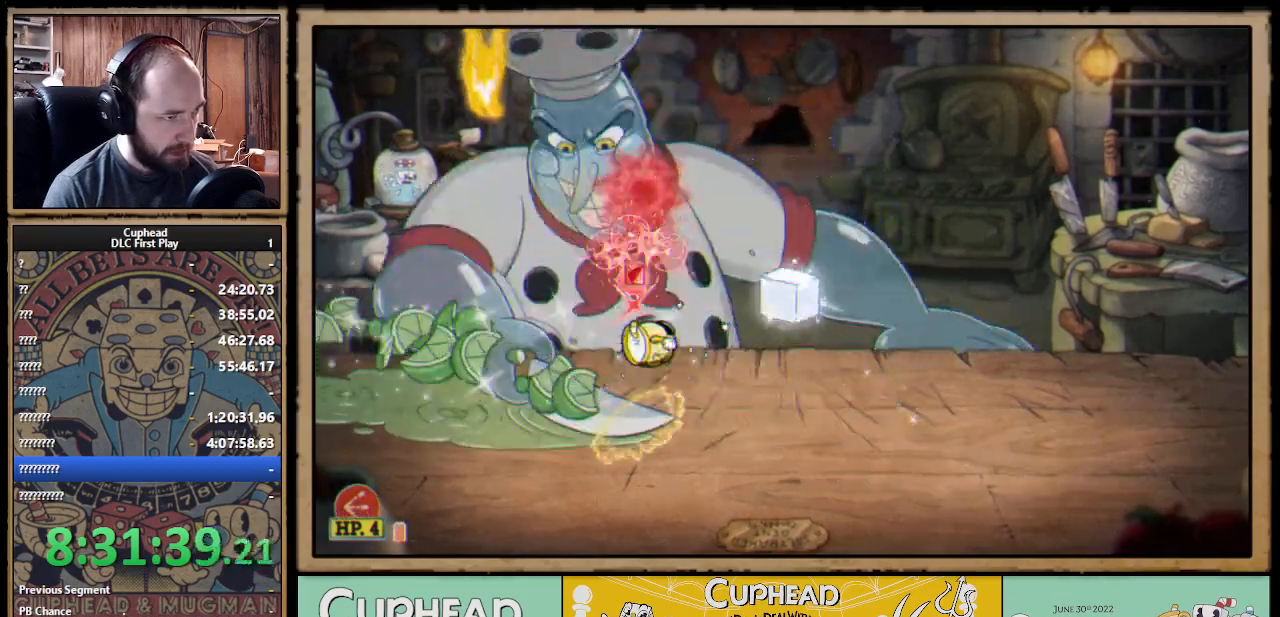
{"buttons": ["X"], "left_stick": "up", "right_stick": "center", "events": []}